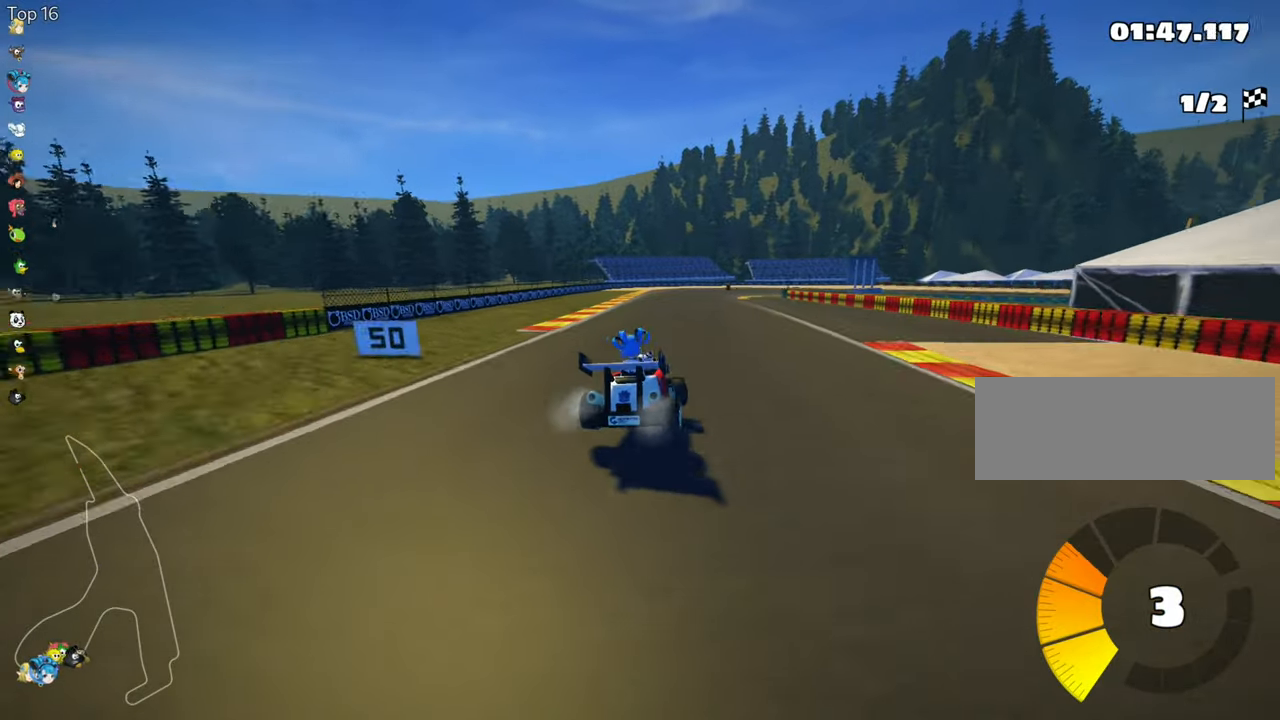
Gameplay with keyboard; each line is a JSON object with the keys held at the frame after it. "events" lists presses ("down") and releases ("up") of "down", "fire", "flag", "left", "look", "nitro", "right", "skid" and "up" between this image and that frame as [ms after this image, input, new state], when the widget could be followed in between. No other keys are recorded. Mouse input is not recorded. Key names are as the overlay labels them; some are game actions (e.g. jump) rather than physical keys.
{"keys": ["left", "skid", "up"], "events": []}
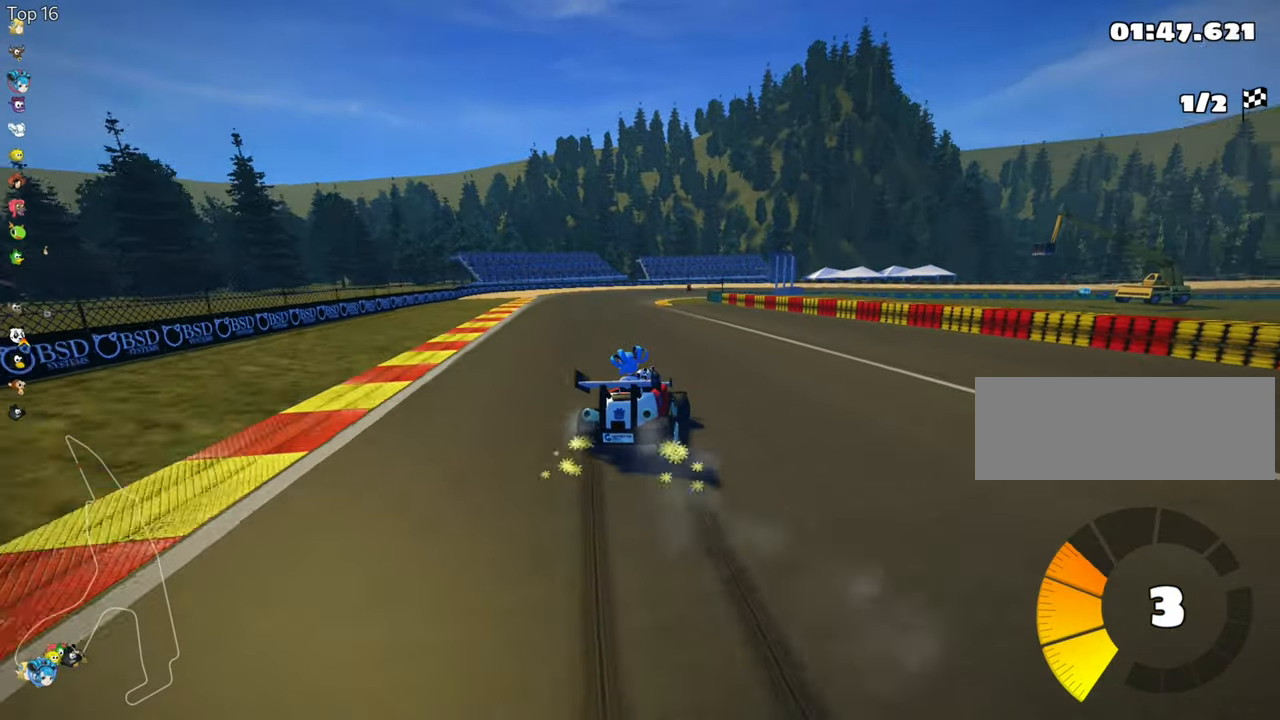
{"keys": ["left", "up"], "events": [[500, "skid", "up"]]}
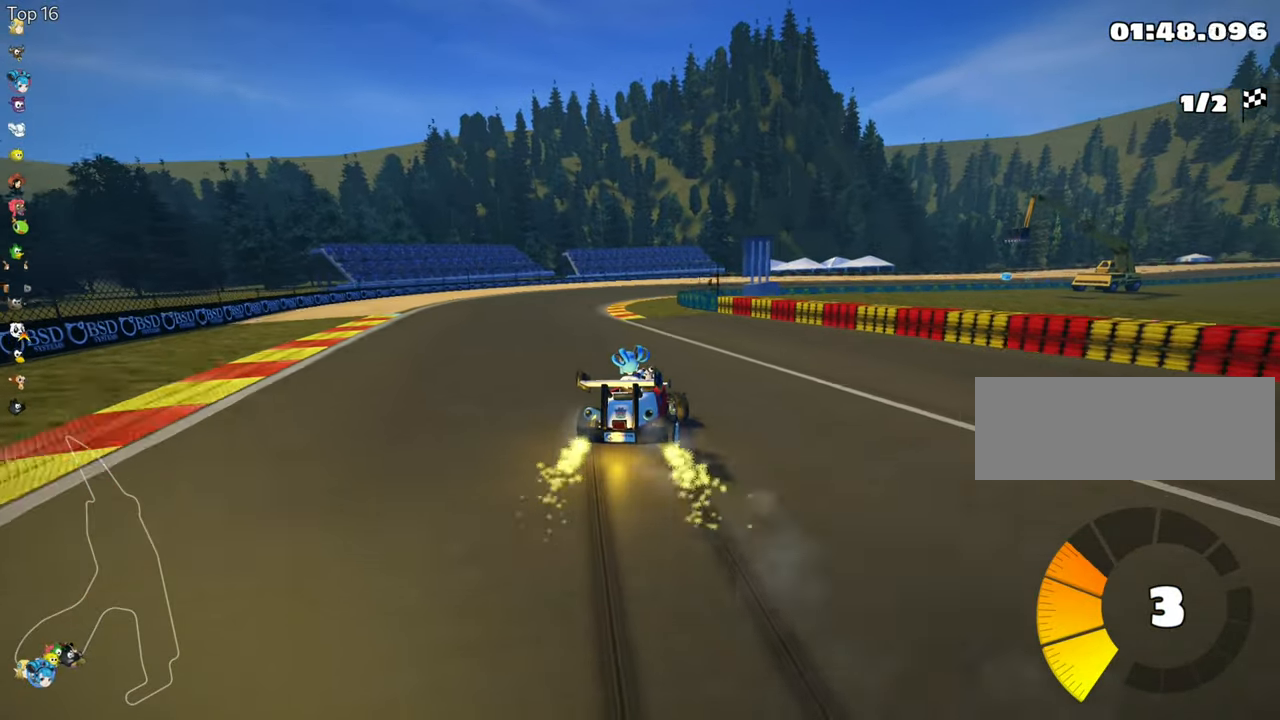
{"keys": ["skid", "up"], "events": [[134, "left", "up"], [500, "skid", "down"]]}
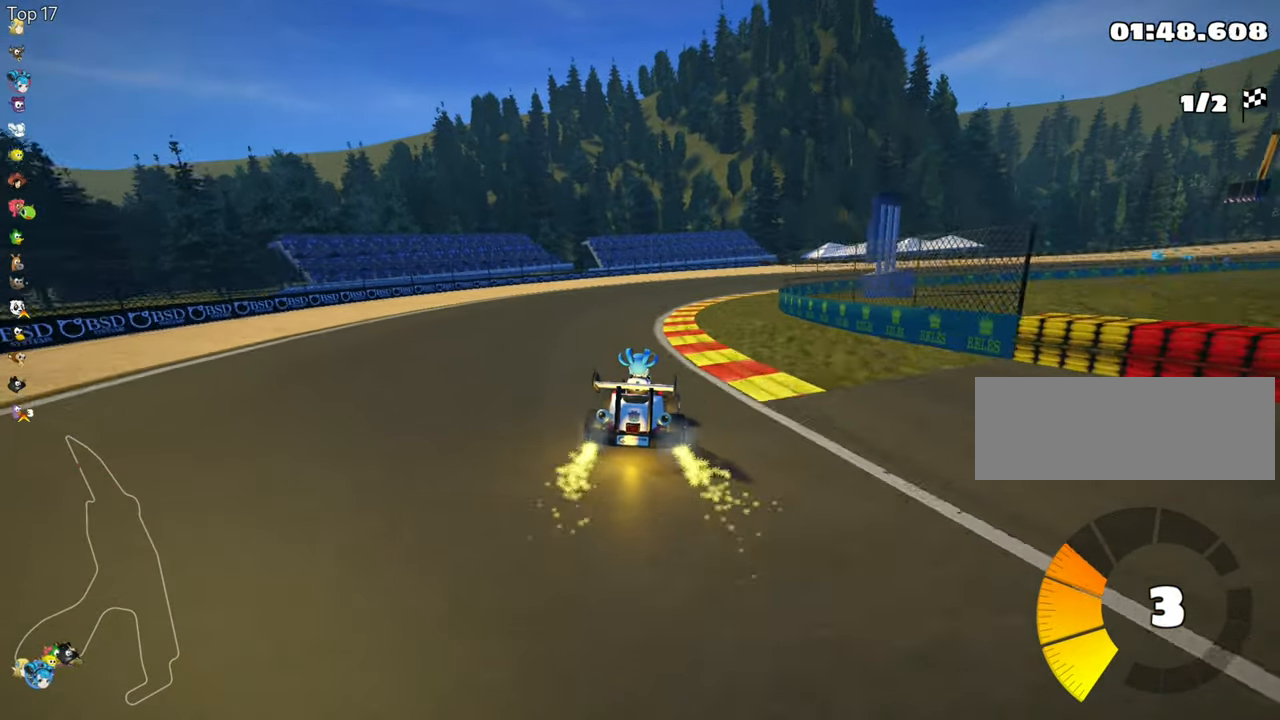
{"keys": ["left", "skid", "up"], "events": [[17, "right", "down"], [167, "left", "down"], [167, "right", "up"]]}
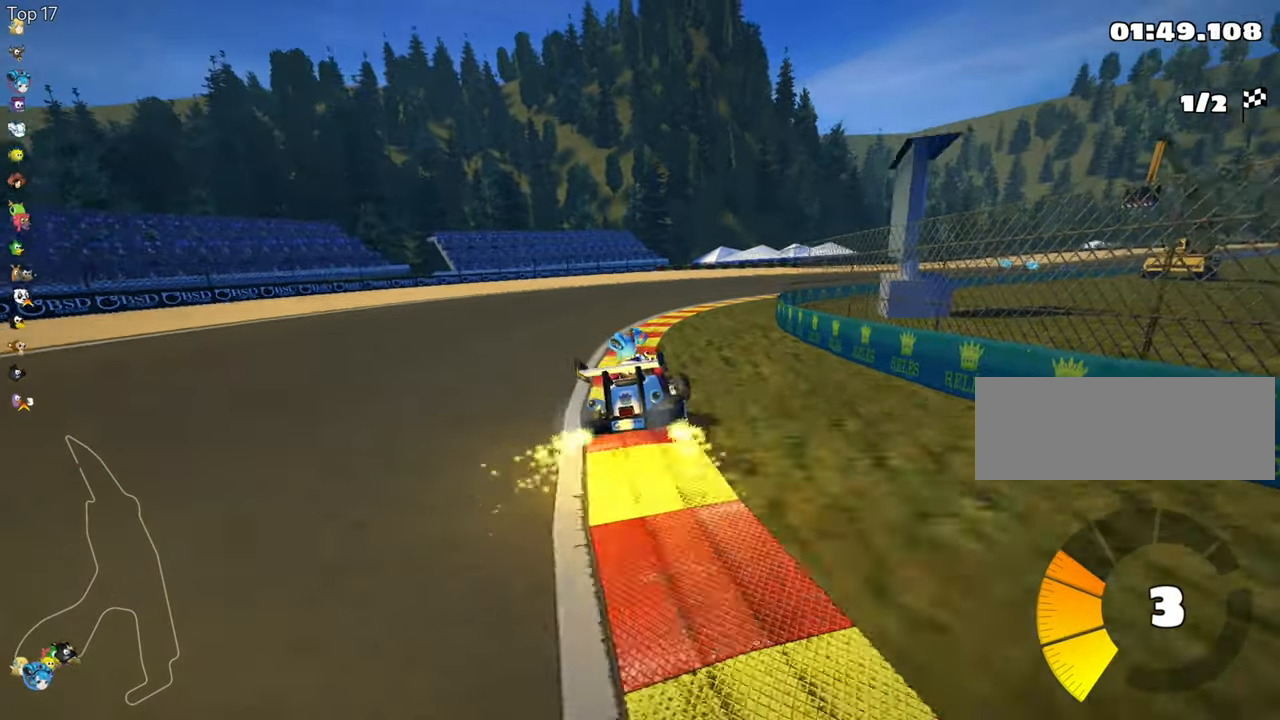
{"keys": ["left", "right", "skid", "up"], "events": [[466, "right", "down"]]}
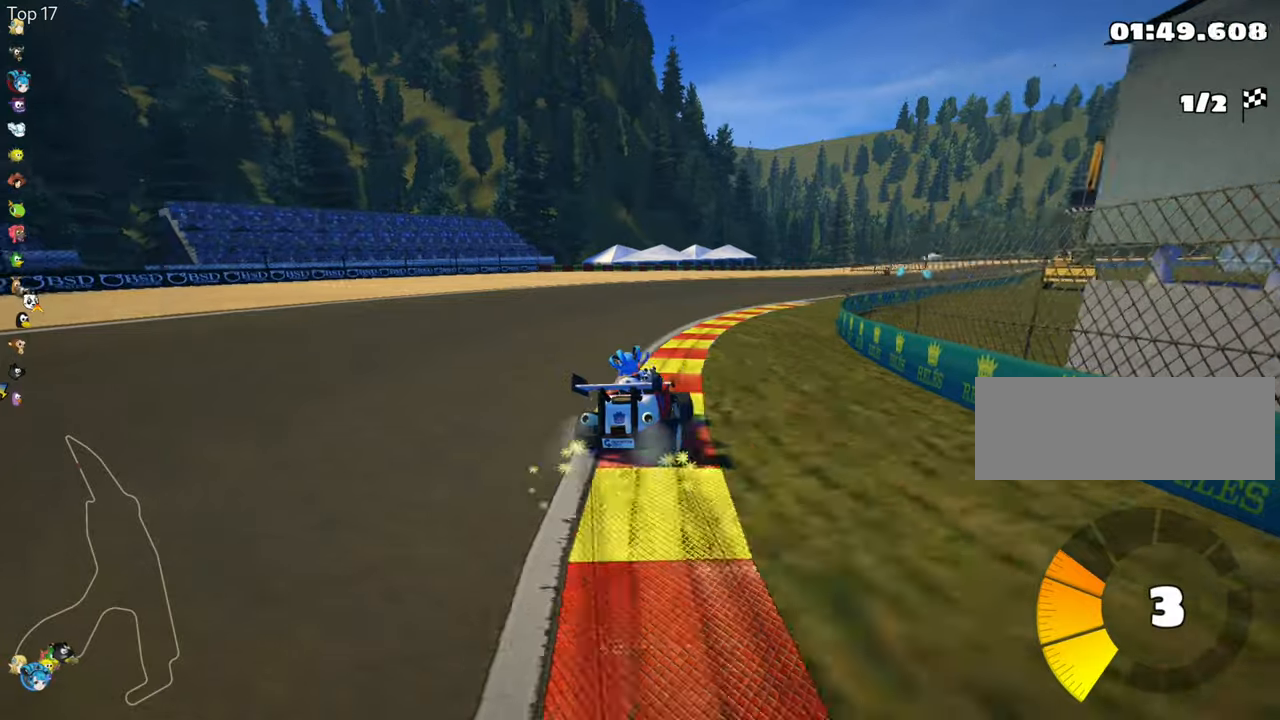
{"keys": ["left", "skid", "up"], "events": [[16, "left", "up"], [250, "left", "down"], [333, "right", "up"]]}
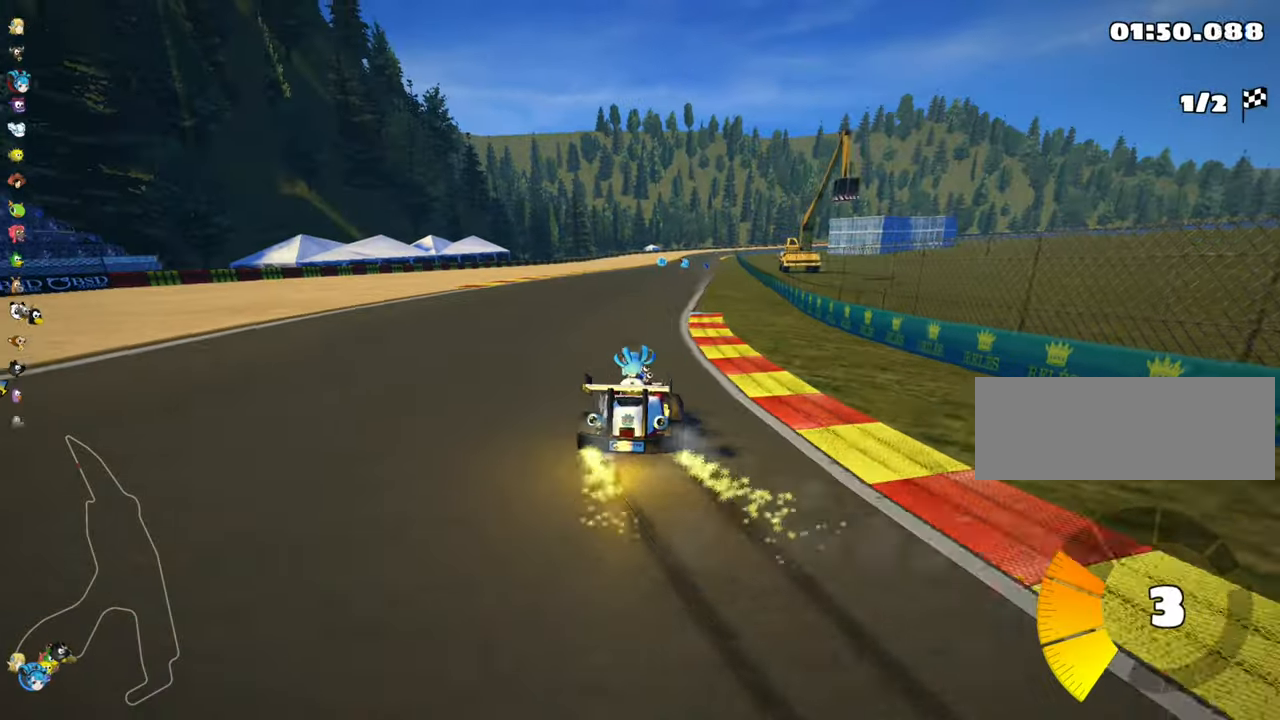
{"keys": ["left", "skid", "up"], "events": [[66, "left", "up"], [200, "left", "down"]]}
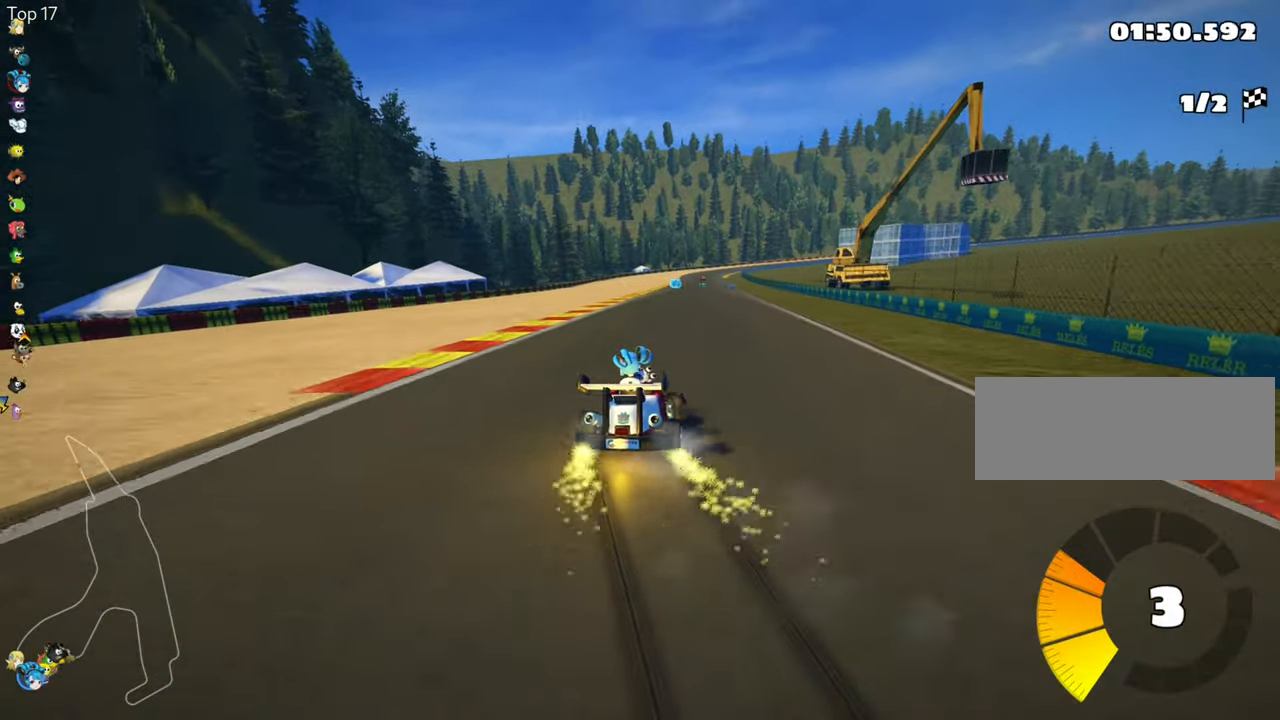
{"keys": ["left", "skid", "up"], "events": [[83, "left", "up"], [266, "left", "down"]]}
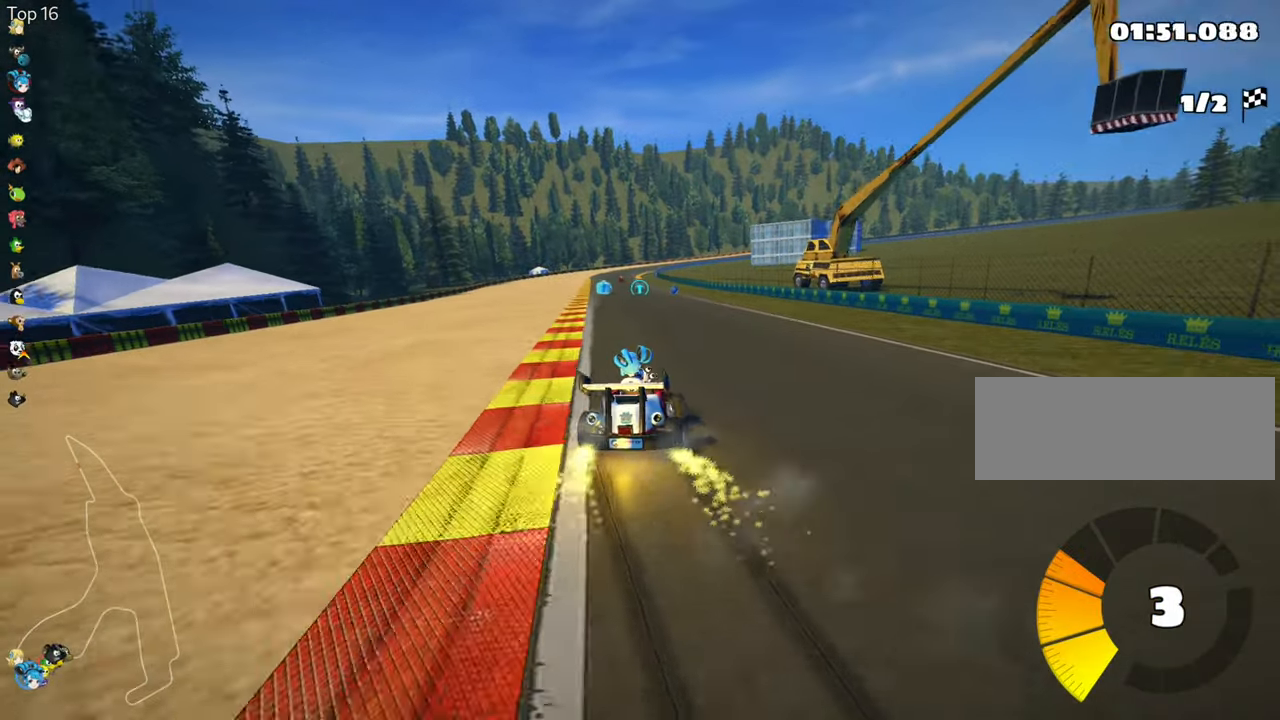
{"keys": ["left", "skid", "up"], "events": []}
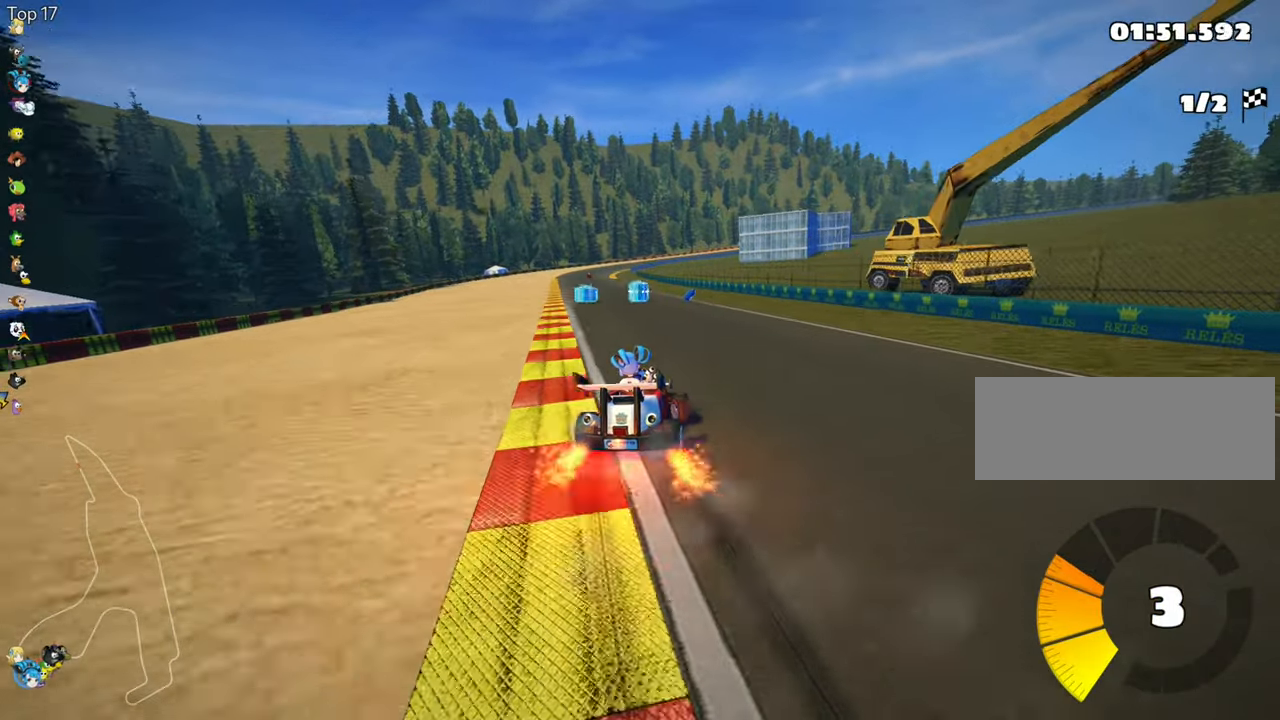
{"keys": ["left", "up"], "events": [[333, "skid", "up"]]}
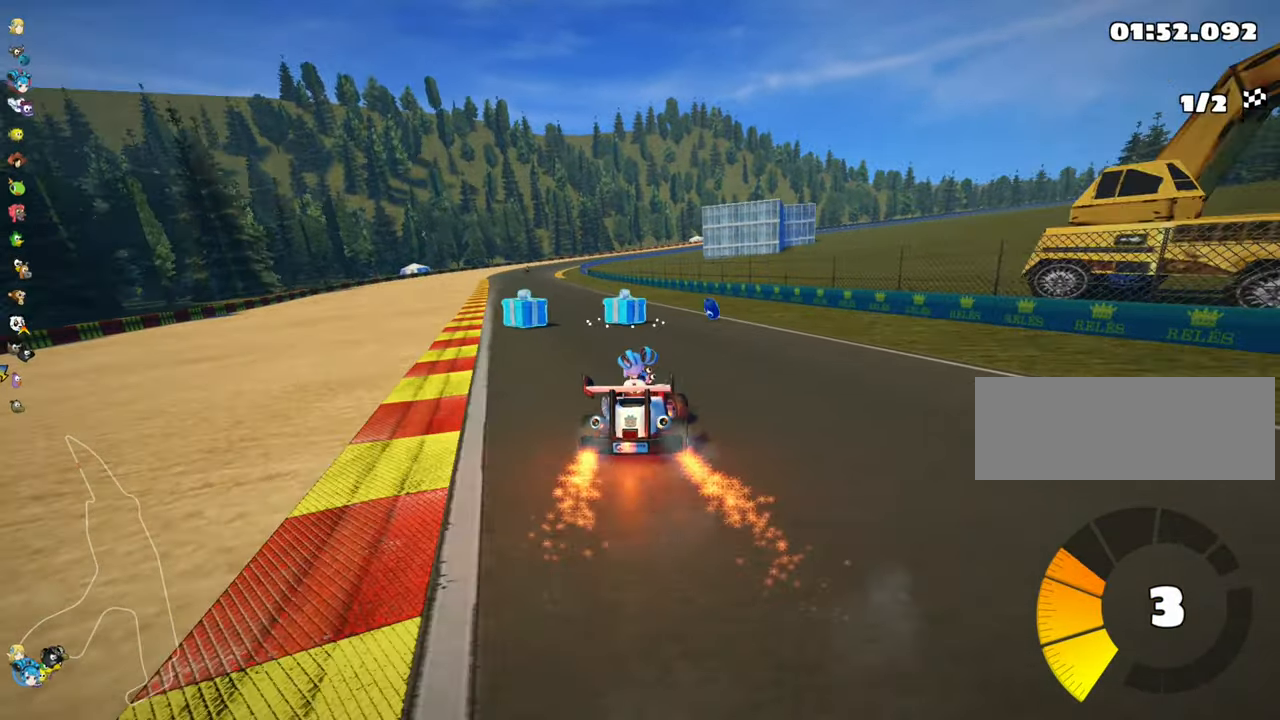
{"keys": ["up"], "events": [[133, "left", "up"], [233, "right", "down"], [383, "right", "up"]]}
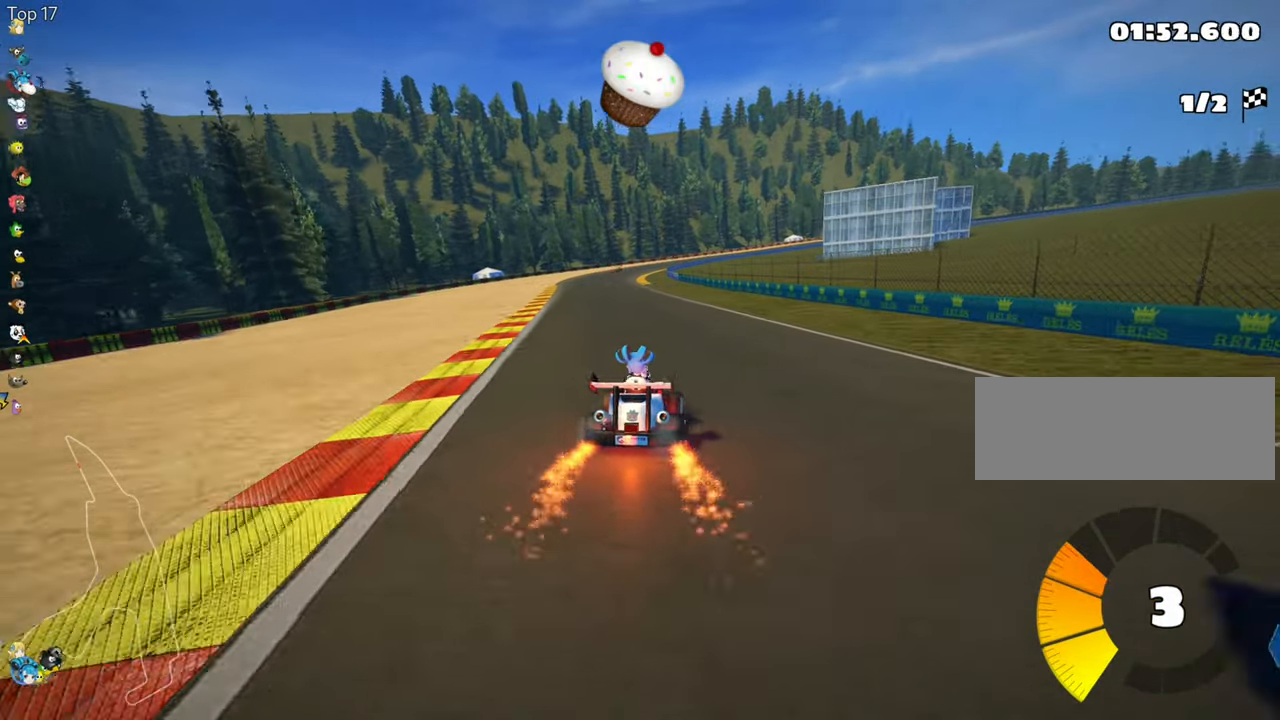
{"keys": ["up"], "events": [[100, "left", "down"], [500, "left", "up"]]}
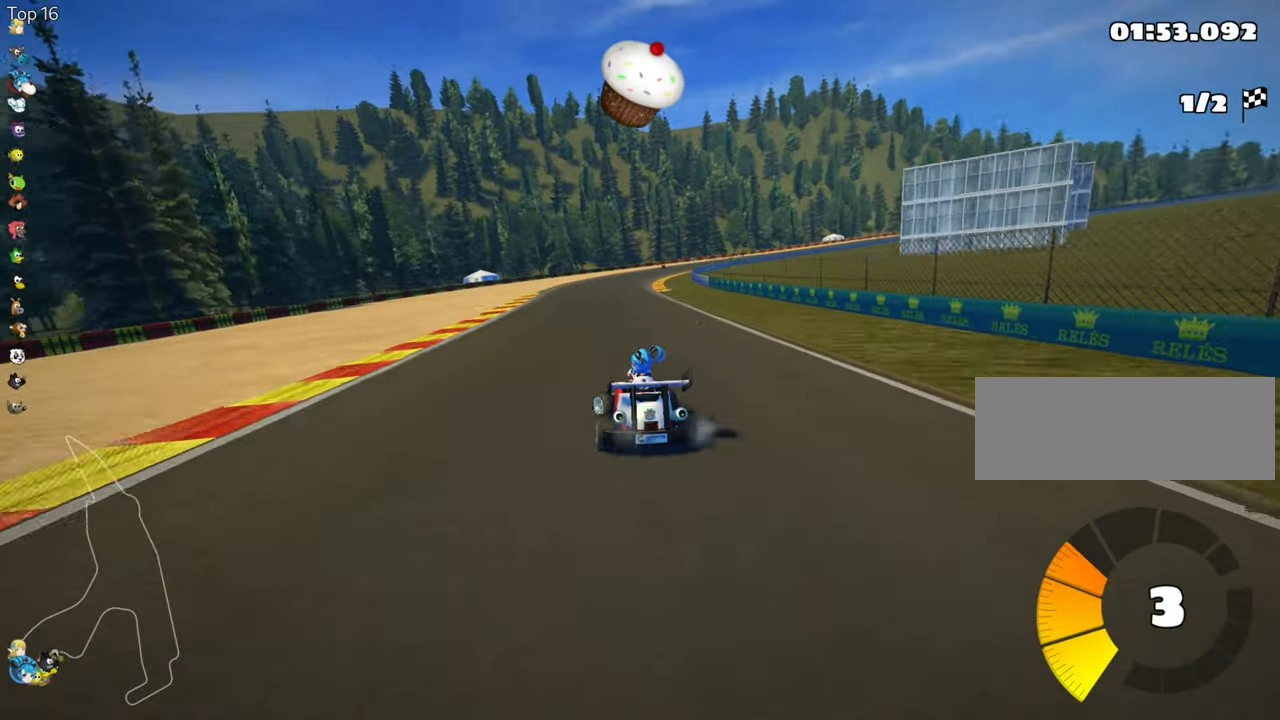
{"keys": ["left", "skid", "up"], "events": [[83, "right", "down"], [83, "skid", "down"], [166, "left", "down"], [233, "right", "up"]]}
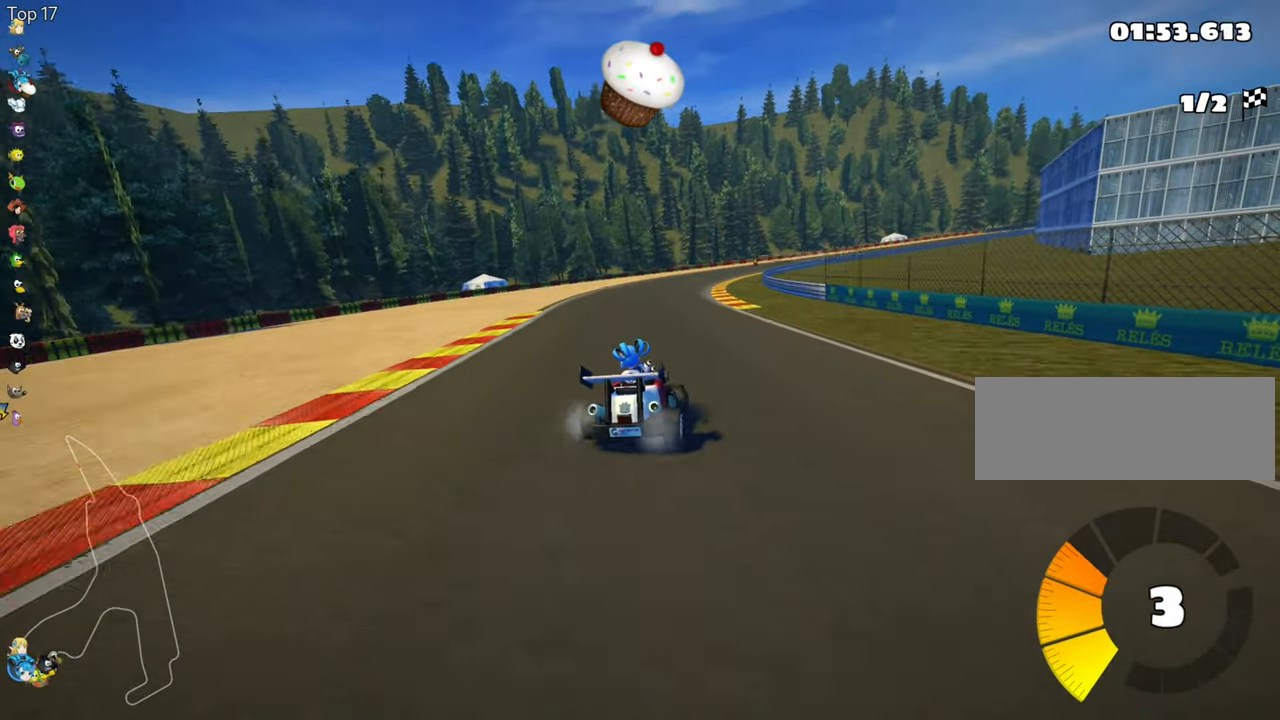
{"keys": ["left", "skid", "up"], "events": []}
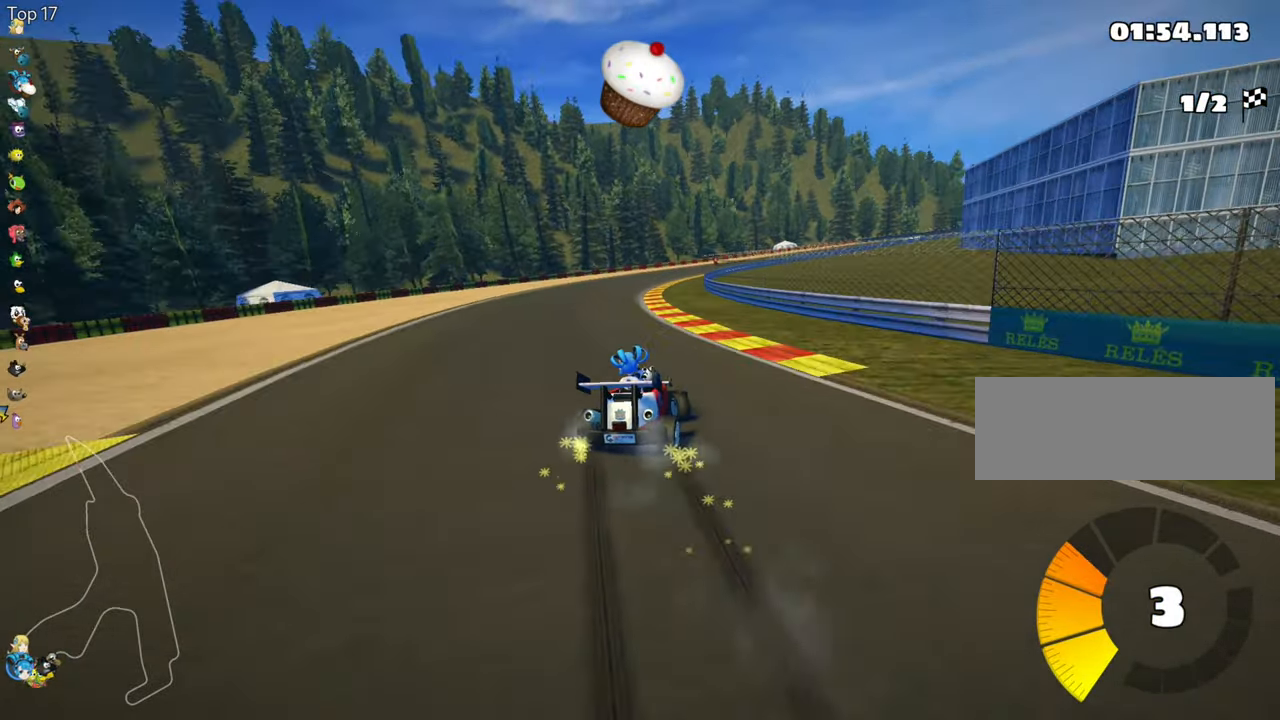
{"keys": ["left", "skid", "up"], "events": []}
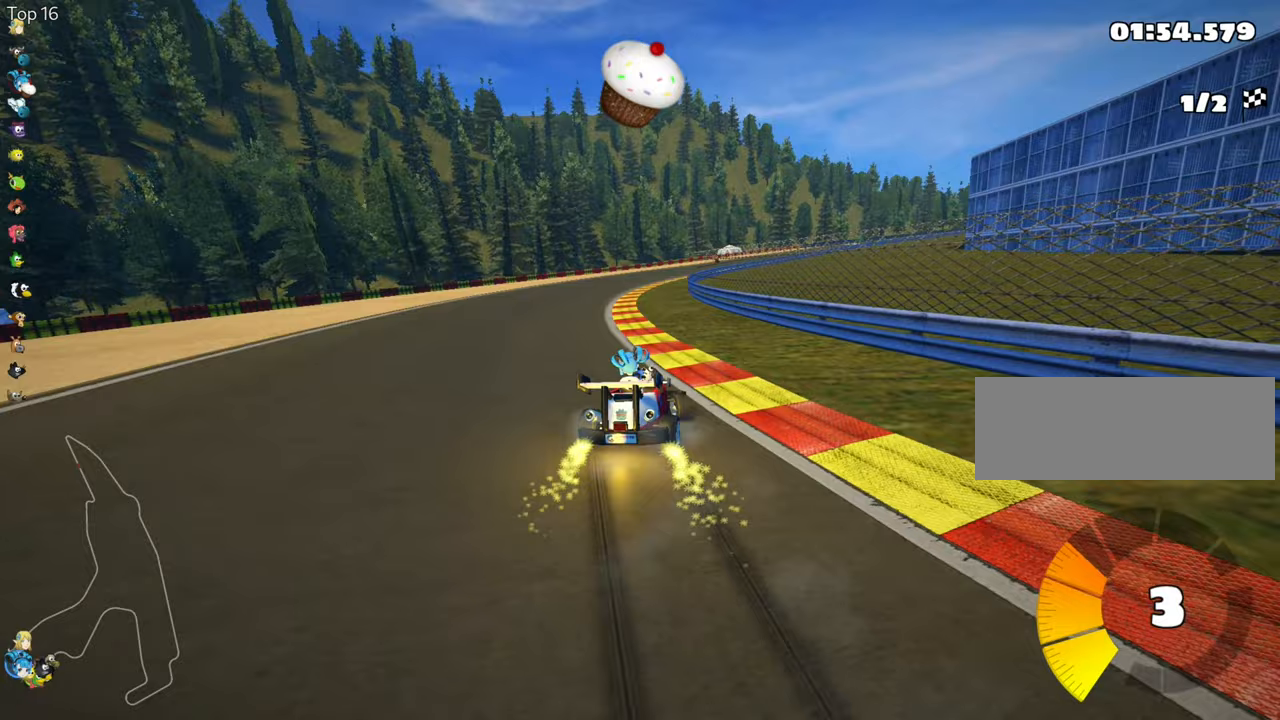
{"keys": ["left", "skid", "up"], "events": []}
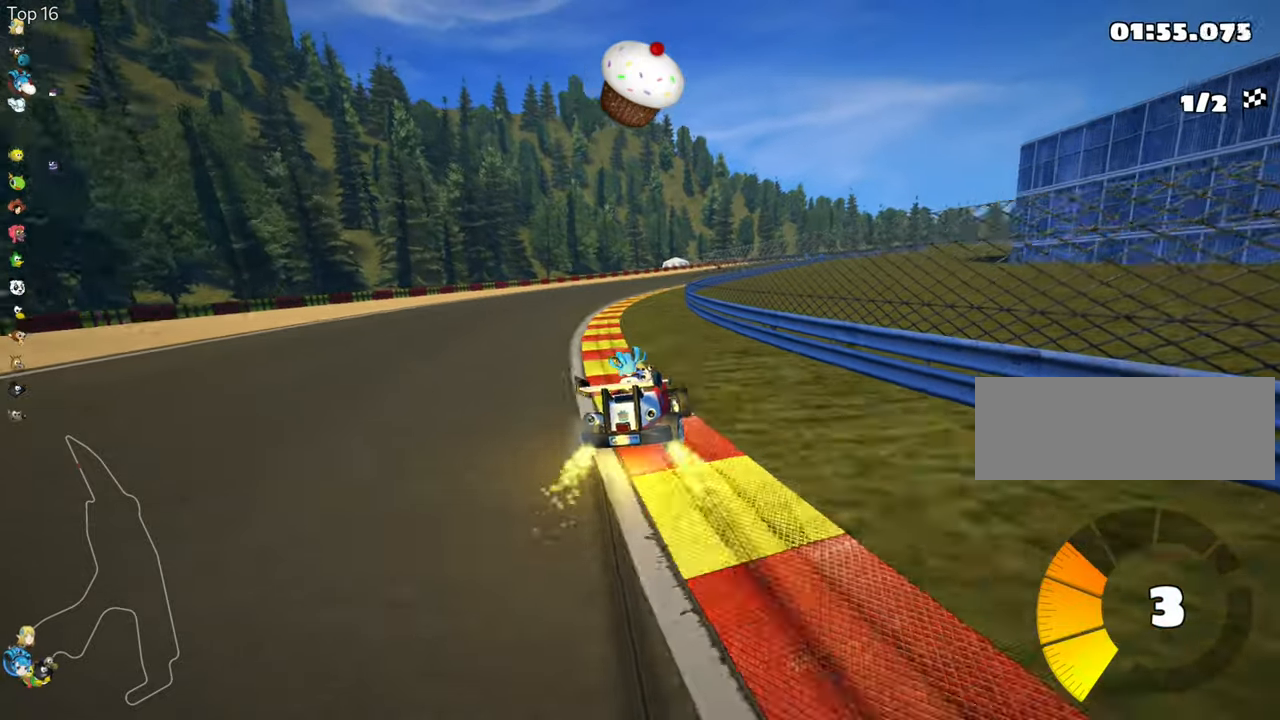
{"keys": ["up"], "events": [[267, "skid", "up"], [417, "left", "up"]]}
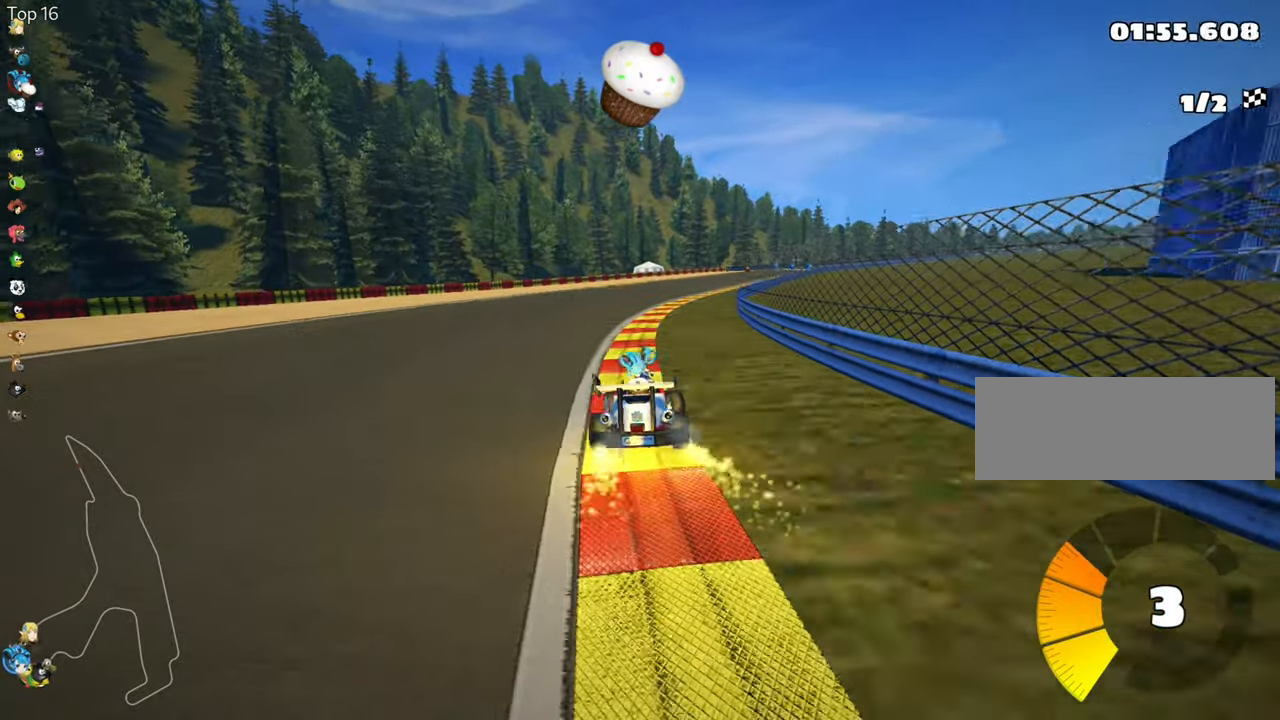
{"keys": ["up"], "events": [[217, "look", "down"], [233, "fire", "down"], [367, "fire", "up"], [383, "look", "up"]]}
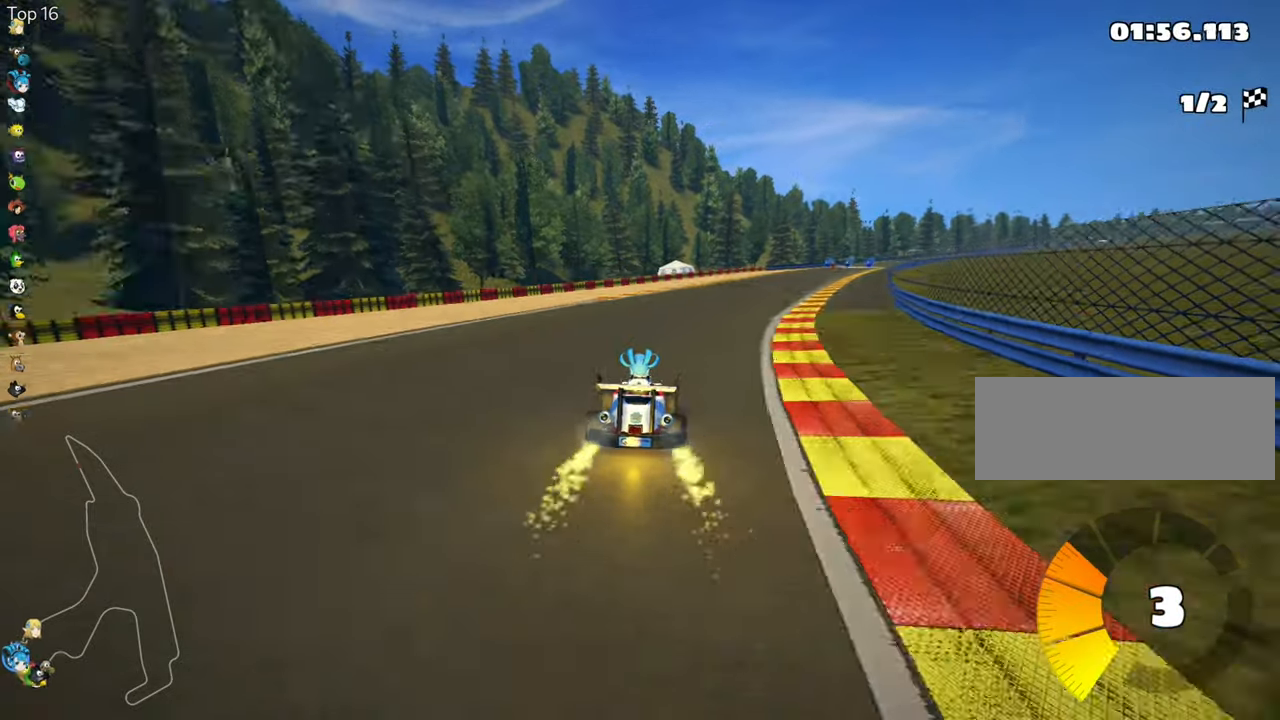
{"keys": ["left", "skid", "up"], "events": [[233, "skid", "down"], [250, "right", "down"], [433, "left", "down"], [433, "right", "up"]]}
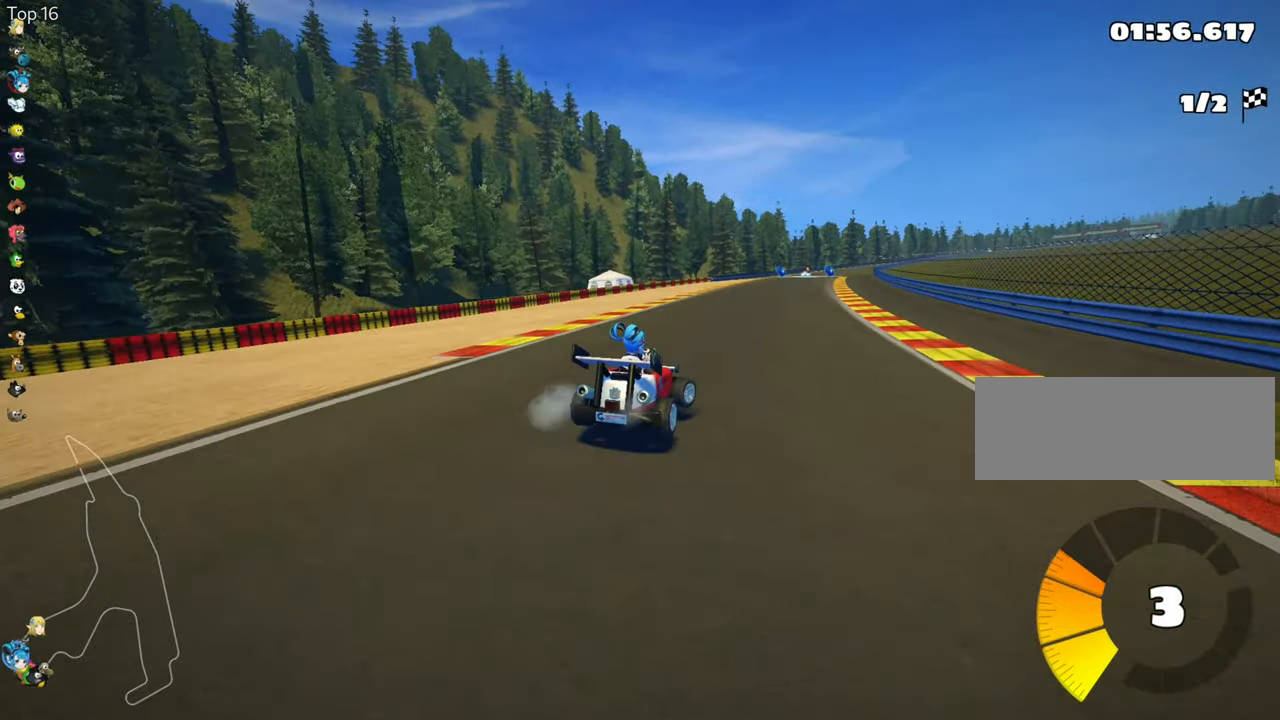
{"keys": ["left", "skid", "up"], "events": []}
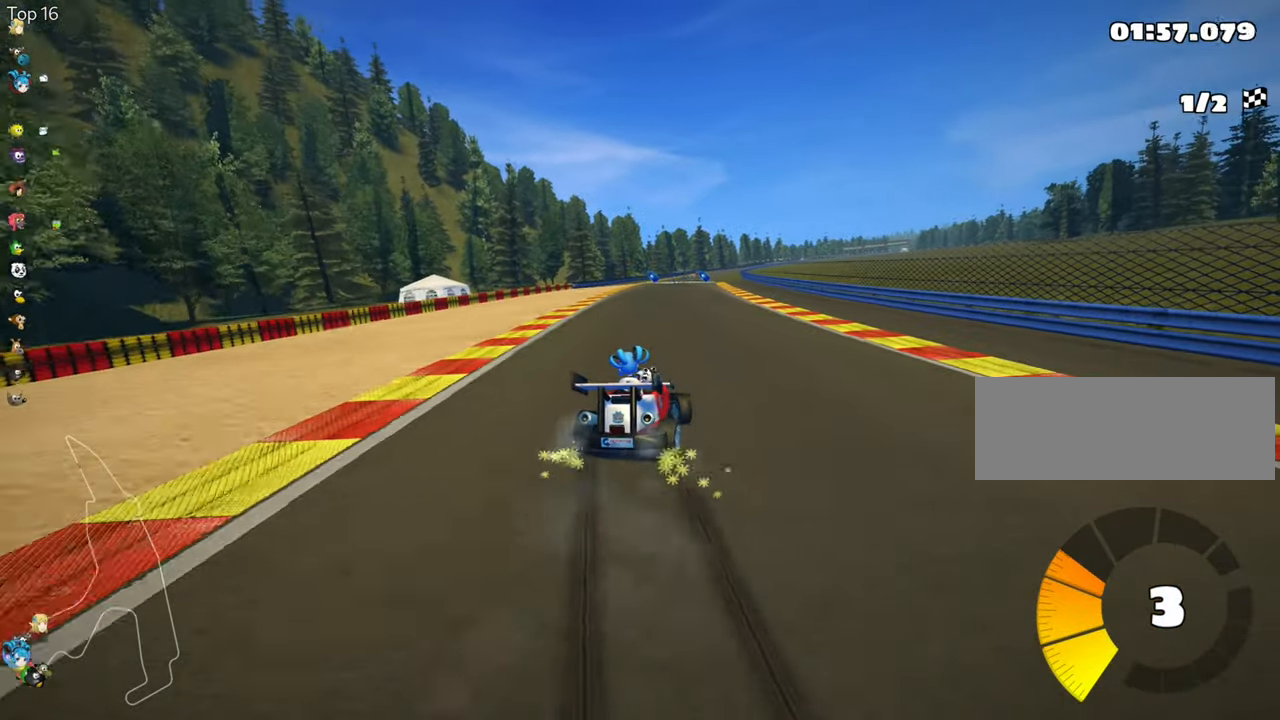
{"keys": ["left", "skid", "up"], "events": []}
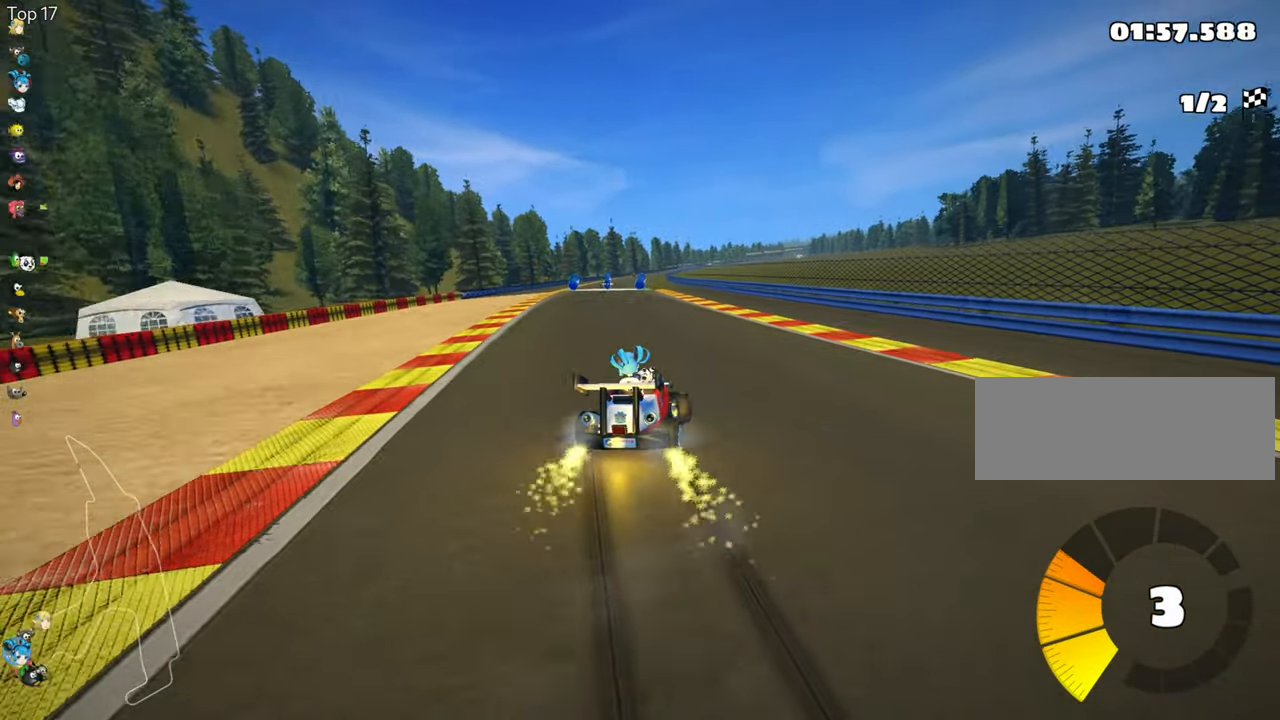
{"keys": ["left", "up"], "events": [[350, "skid", "up"]]}
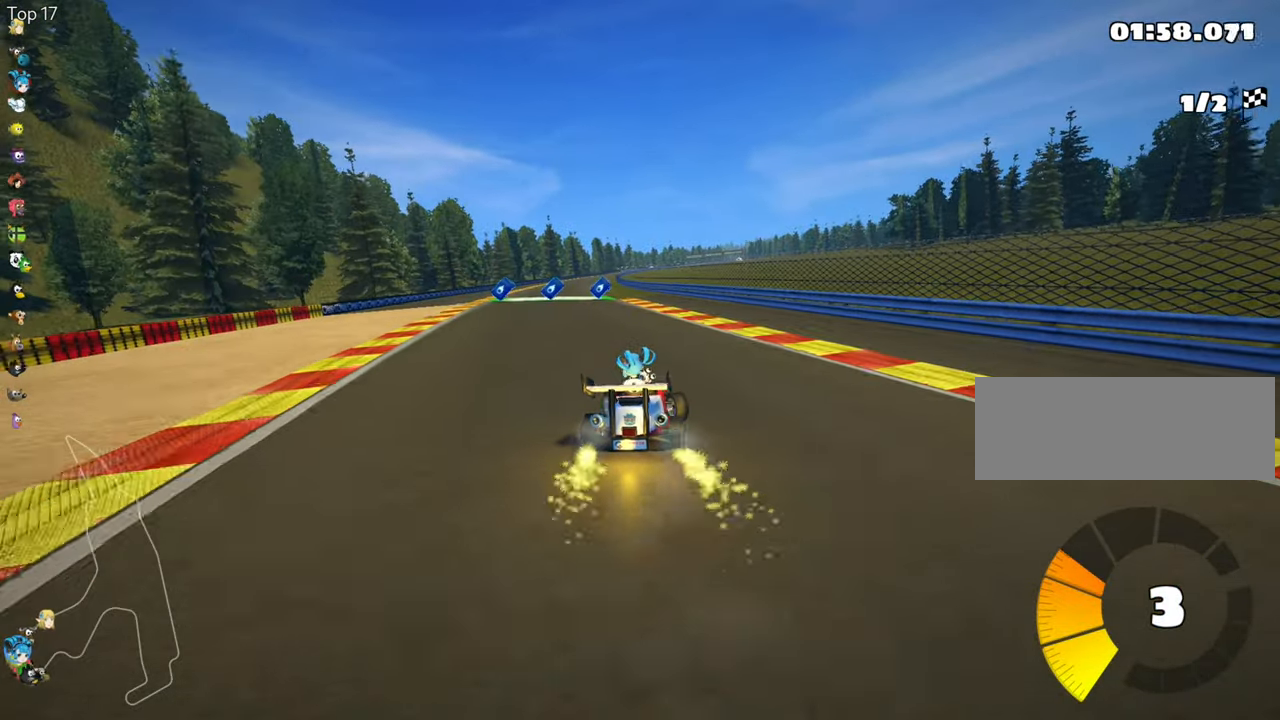
{"keys": ["left", "up"], "events": [[50, "left", "up"], [417, "left", "down"]]}
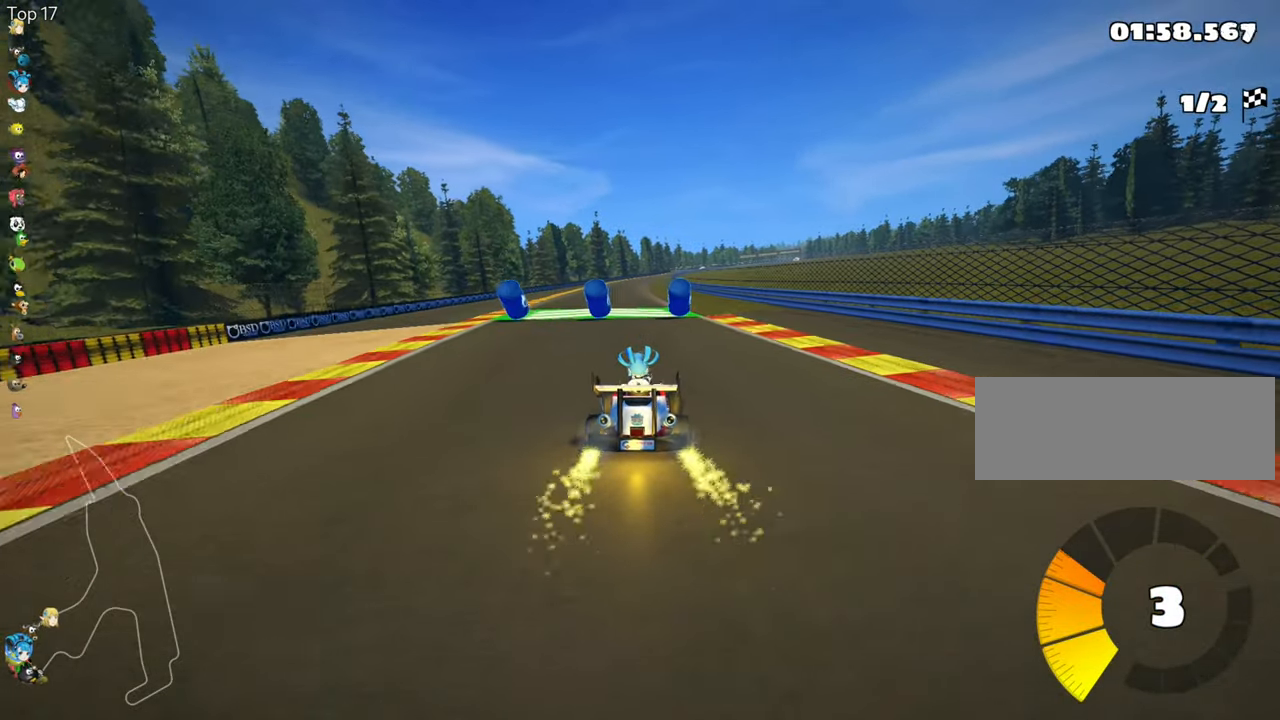
{"keys": ["left", "skid", "up"], "events": [[183, "left", "up"], [250, "skid", "down"], [283, "right", "down"], [333, "left", "down"], [383, "right", "up"]]}
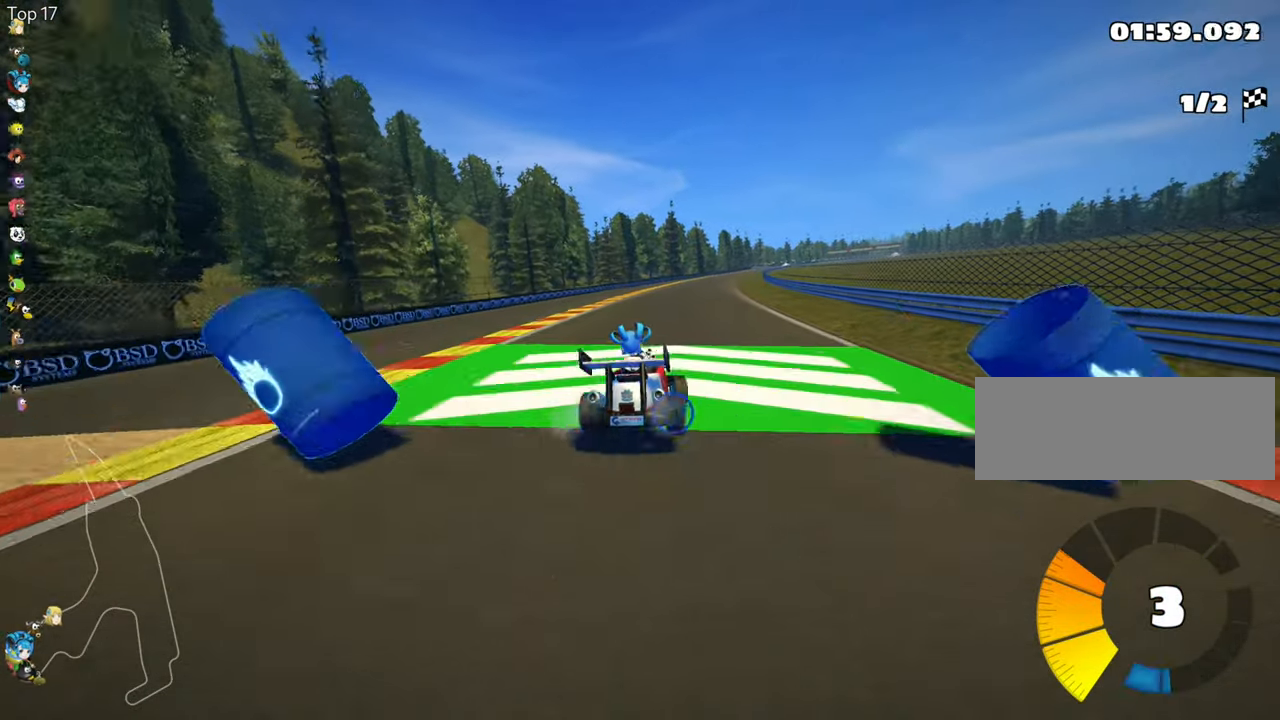
{"keys": ["left", "skid", "up"], "events": []}
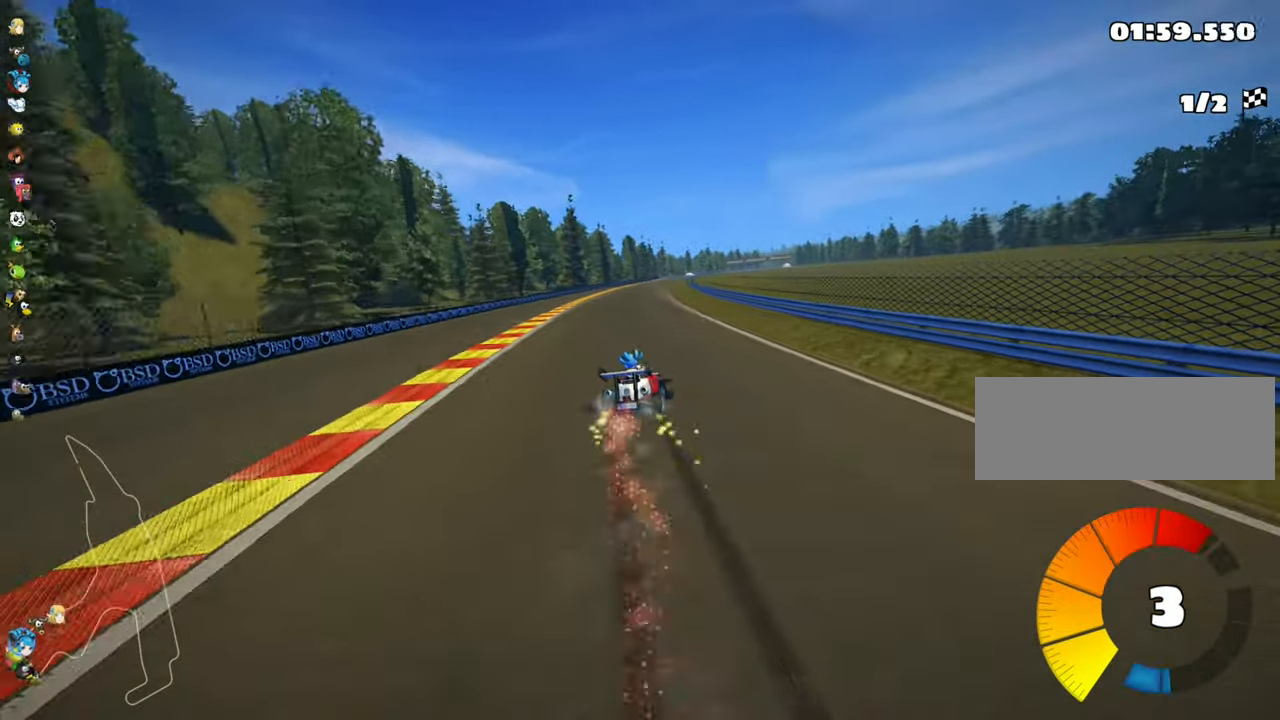
{"keys": ["left", "nitro", "up"], "events": [[434, "skid", "up"], [467, "nitro", "down"]]}
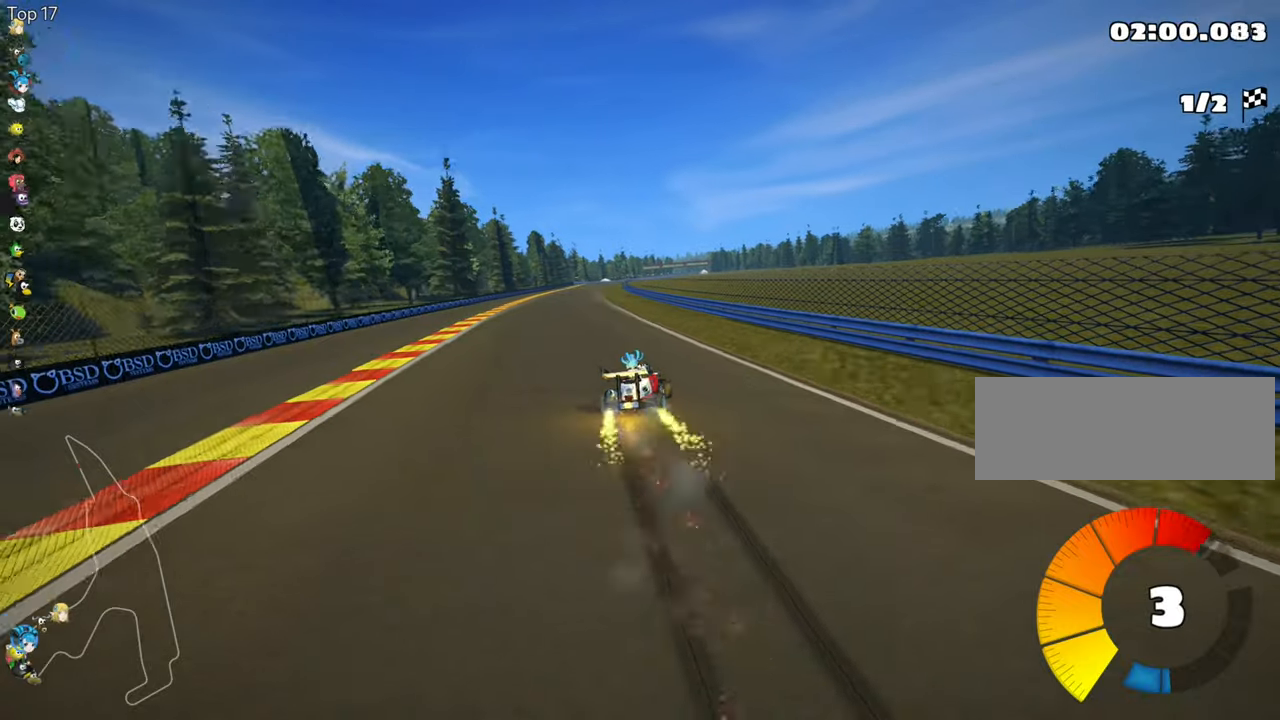
{"keys": ["up"], "events": [[117, "nitro", "up"], [134, "left", "up"]]}
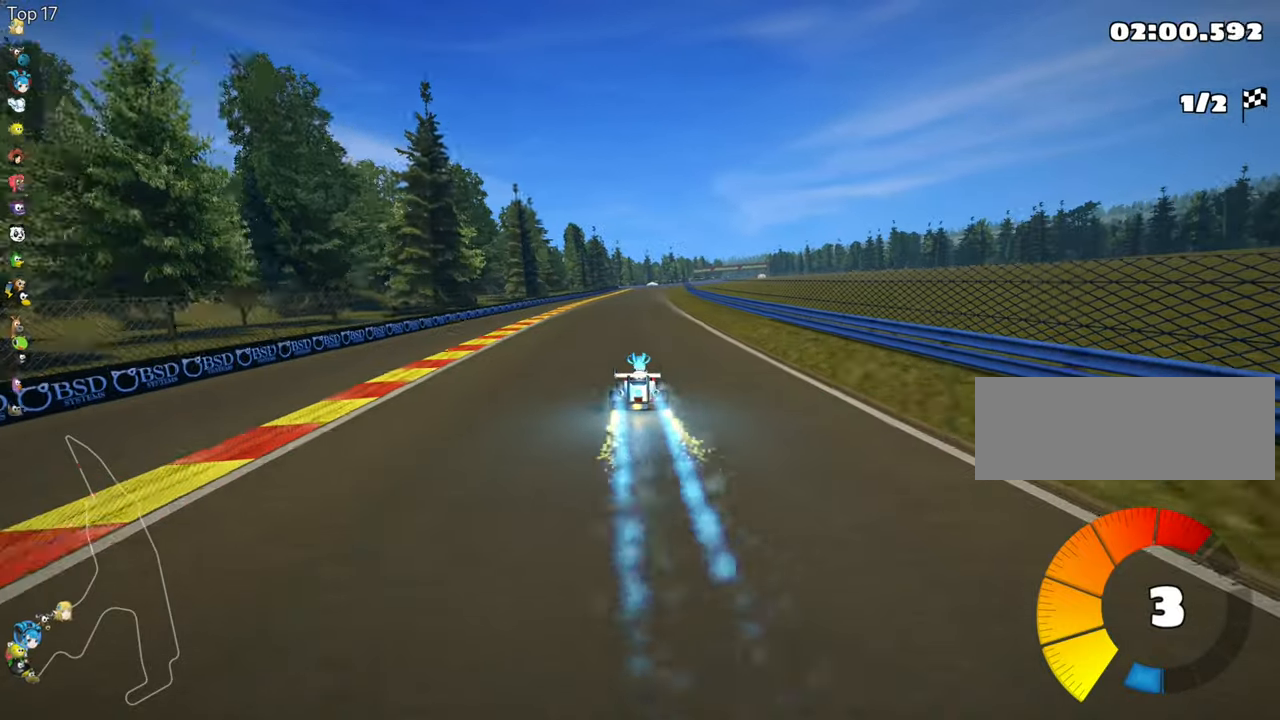
{"keys": ["up"], "events": []}
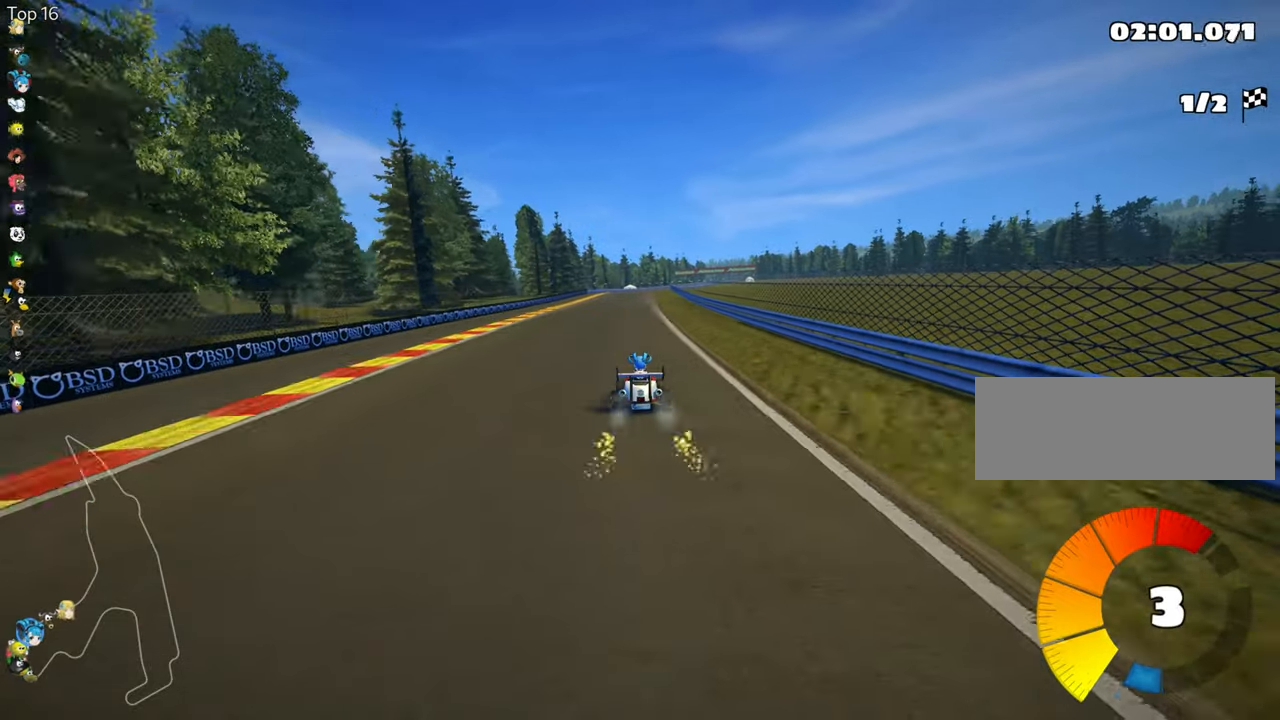
{"keys": ["up"], "events": []}
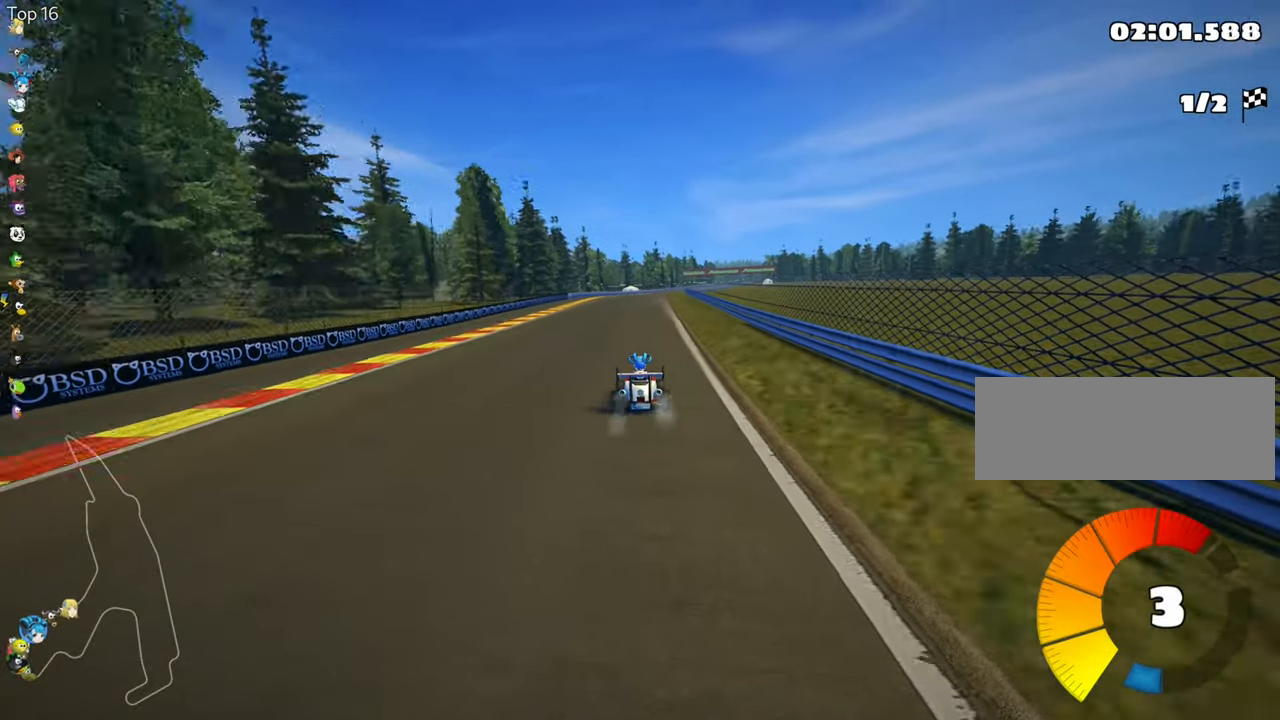
{"keys": ["up"], "events": []}
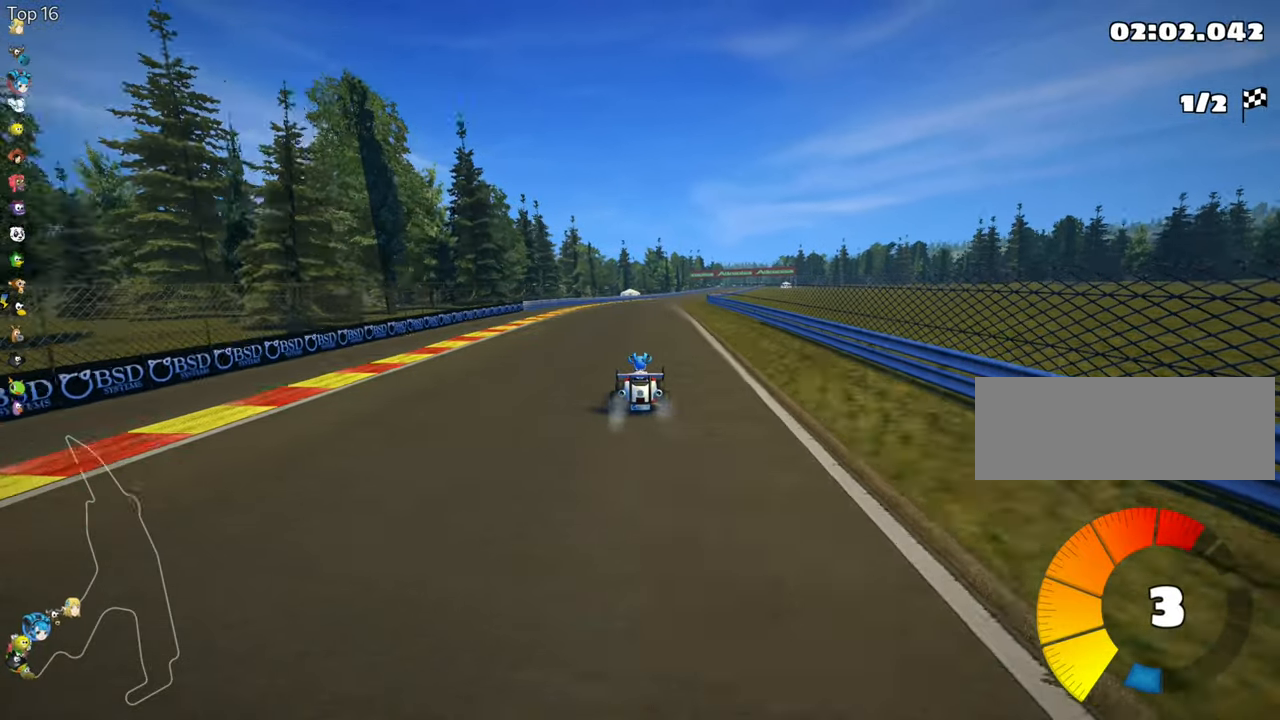
{"keys": ["left", "skid", "up"], "events": [[50, "left", "down"], [284, "left", "up"], [317, "skid", "down"], [334, "right", "down"], [434, "left", "down"], [500, "right", "up"]]}